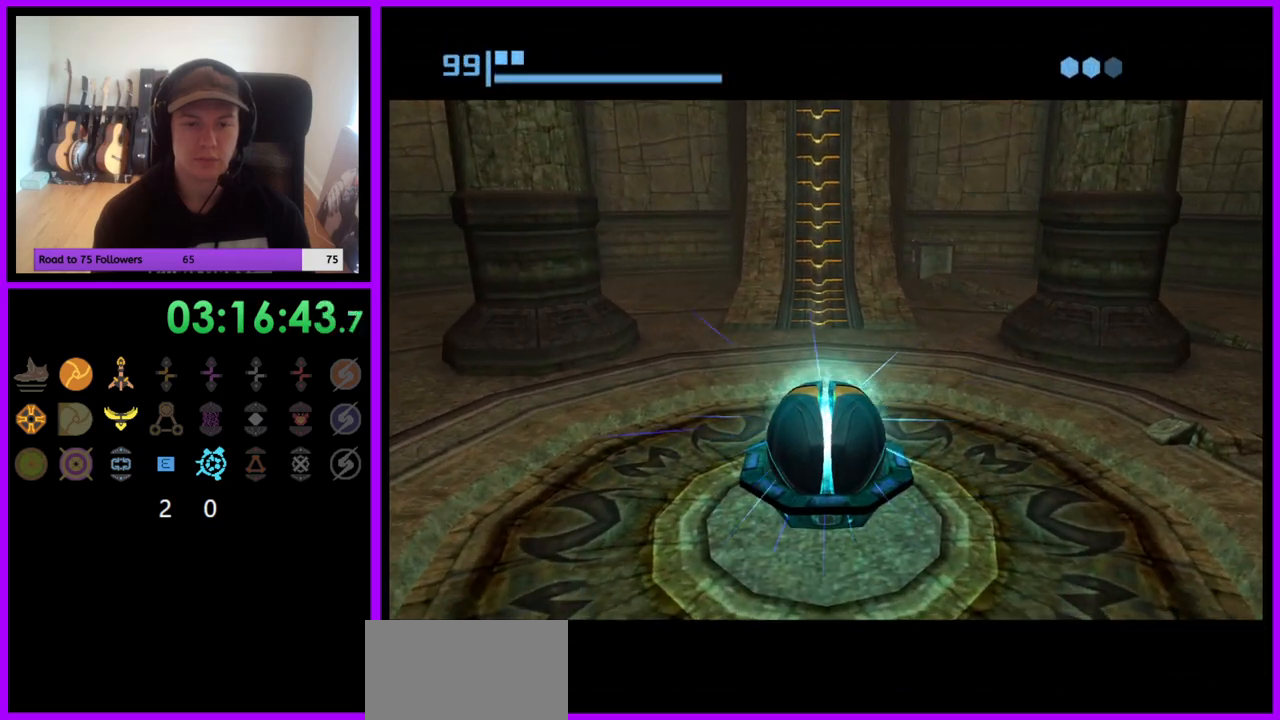
Gameplay with a controller (Nintendo layout); each line is a JSON object with the inputs held at the frame after it. "events" lists button and stick changes between this image and that frame as [ms after this image, input, new state], when the widget could be followed in between. Not read: L3 R3.
{"buttons": [], "left_stick": "center", "right_stick": "center", "events": []}
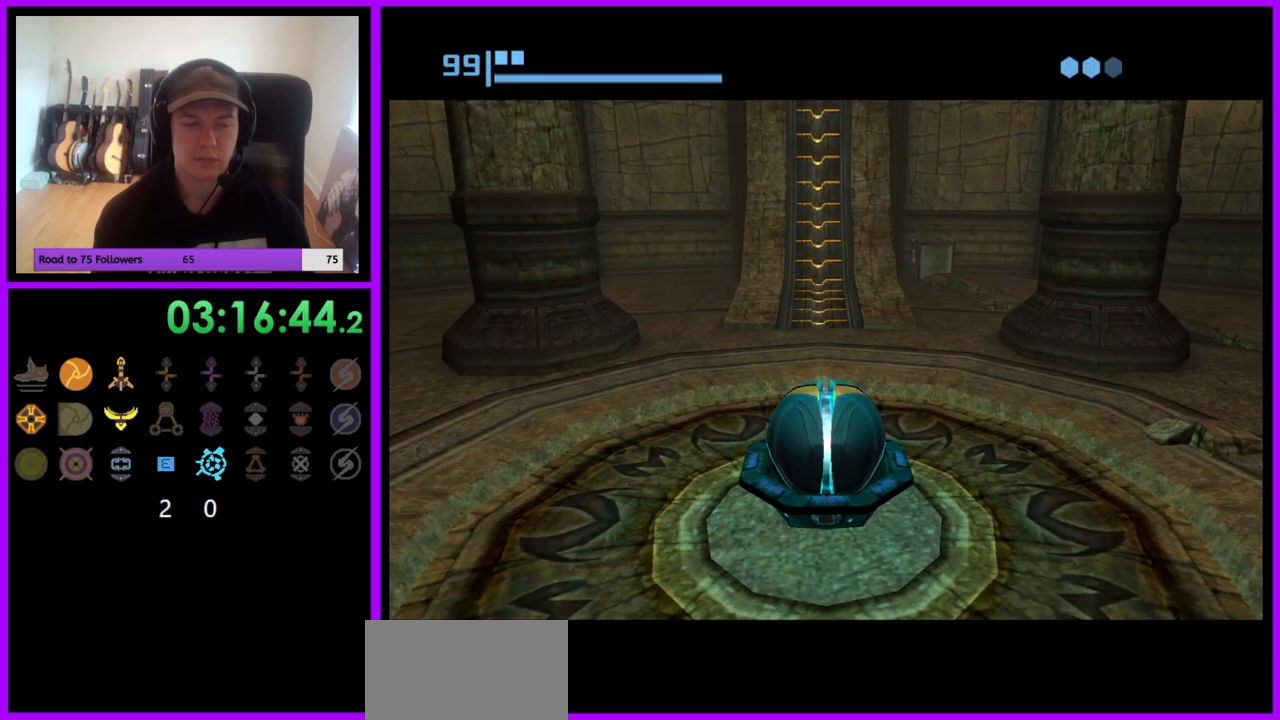
{"buttons": [], "left_stick": "center", "right_stick": "center", "events": []}
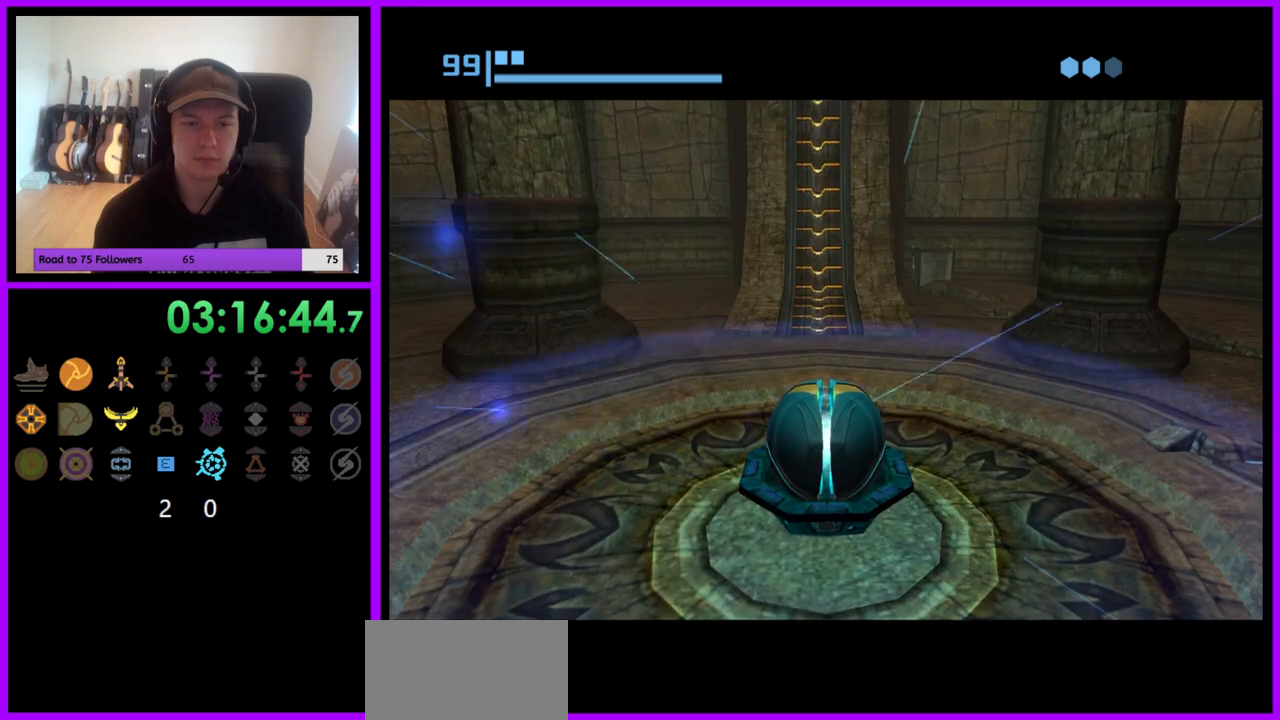
{"buttons": [], "left_stick": "center", "right_stick": "center", "events": []}
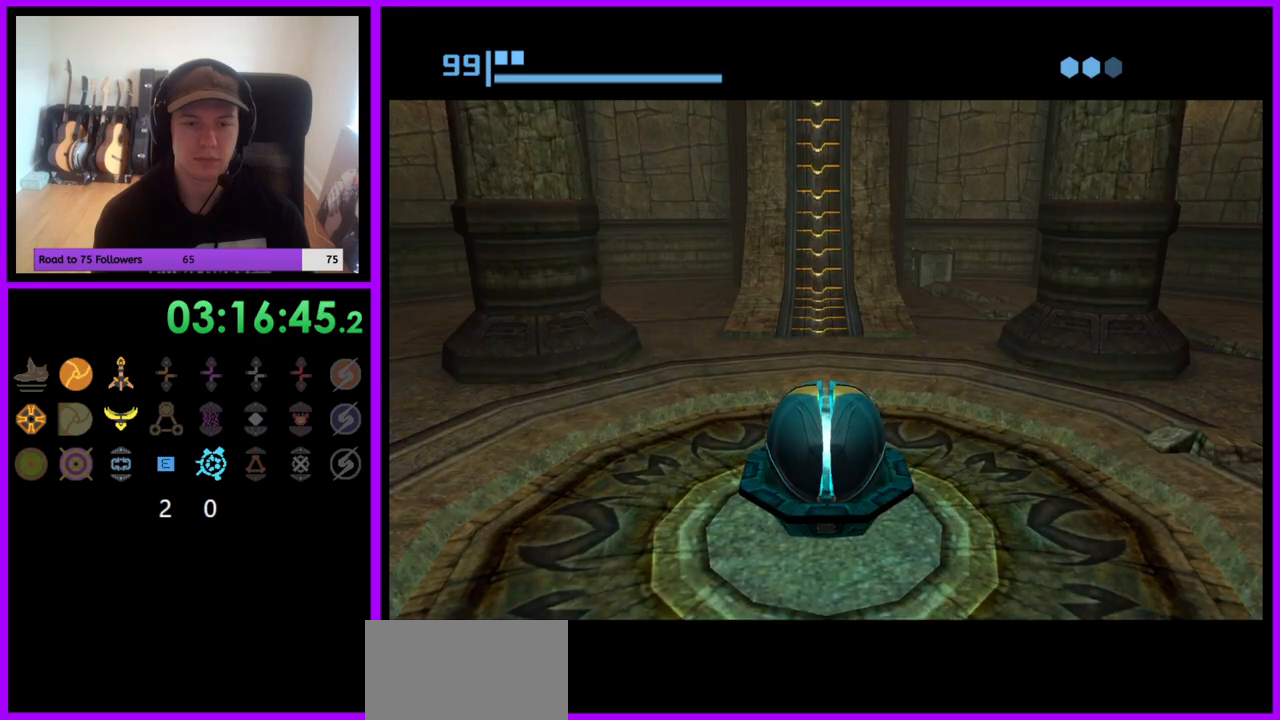
{"buttons": [], "left_stick": "up", "right_stick": "center", "events": [[217, "left_stick", "up"]]}
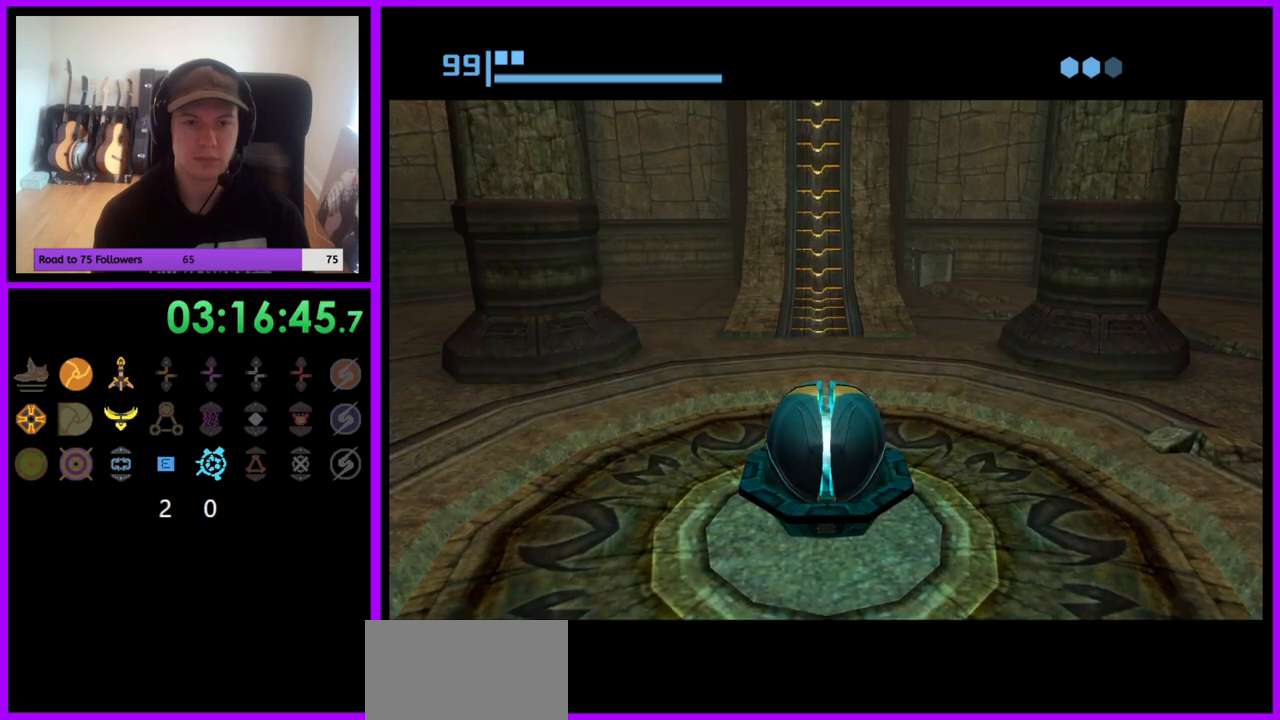
{"buttons": [], "left_stick": "up", "right_stick": "center", "events": []}
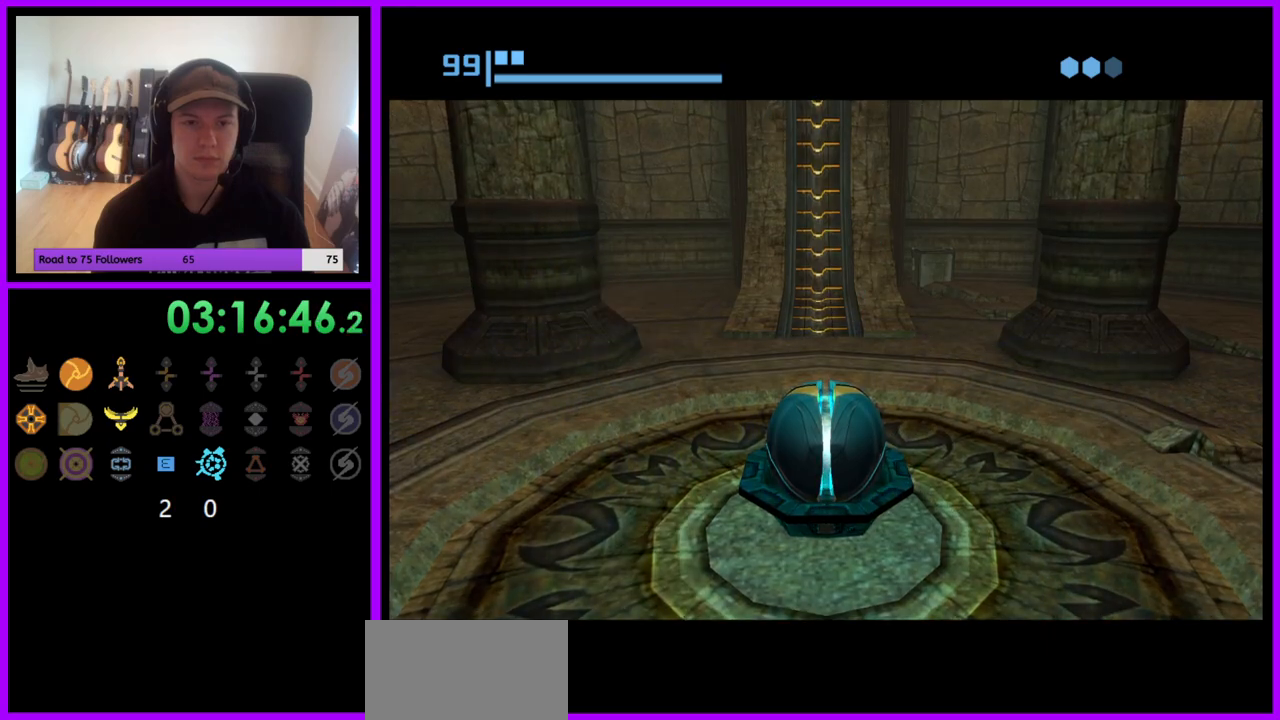
{"buttons": [], "left_stick": "up", "right_stick": "center", "events": []}
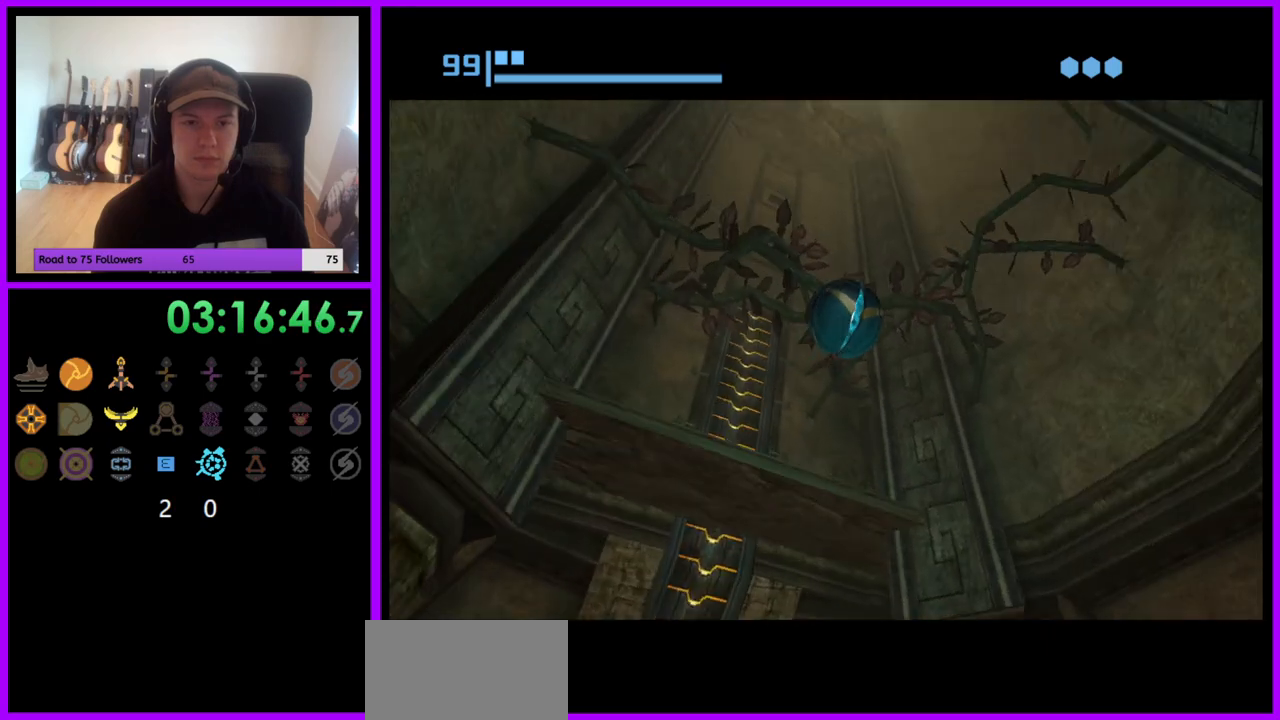
{"buttons": [], "left_stick": "up-left", "right_stick": "center", "events": [[183, "left_stick", "up-left"], [267, "X", "down"], [383, "X", "up"]]}
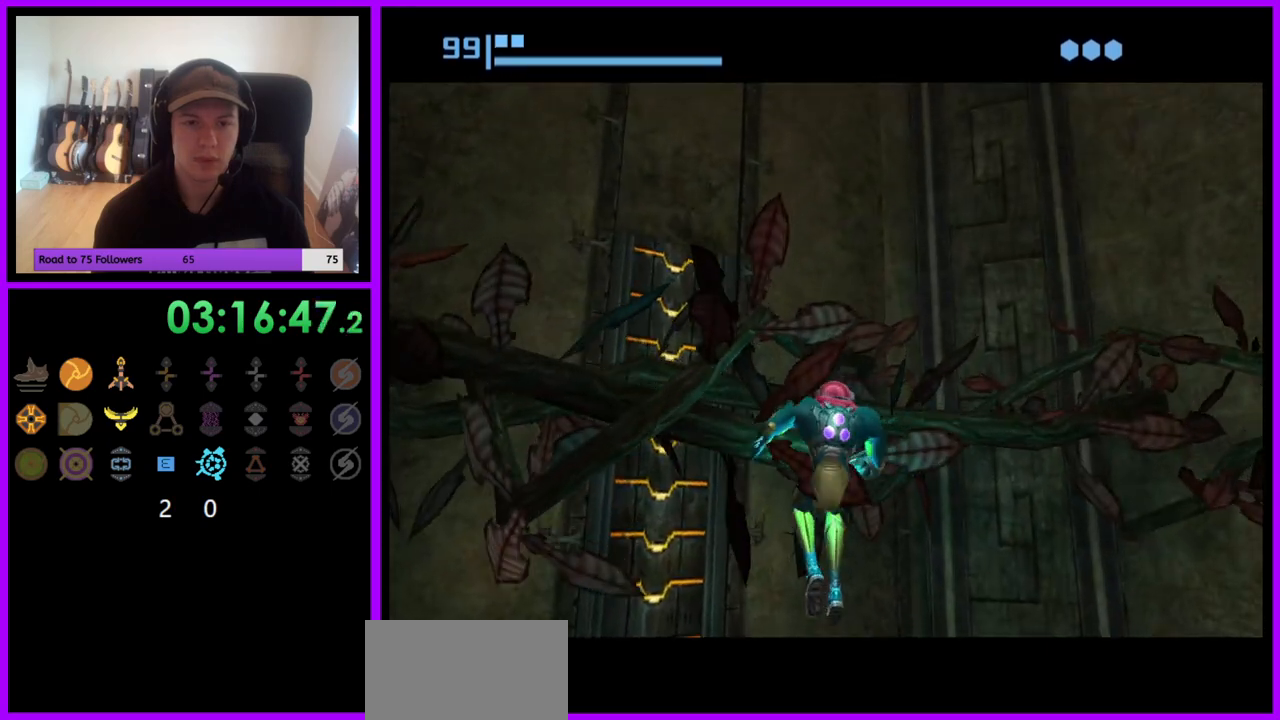
{"buttons": [], "left_stick": "up-left", "right_stick": "center", "events": []}
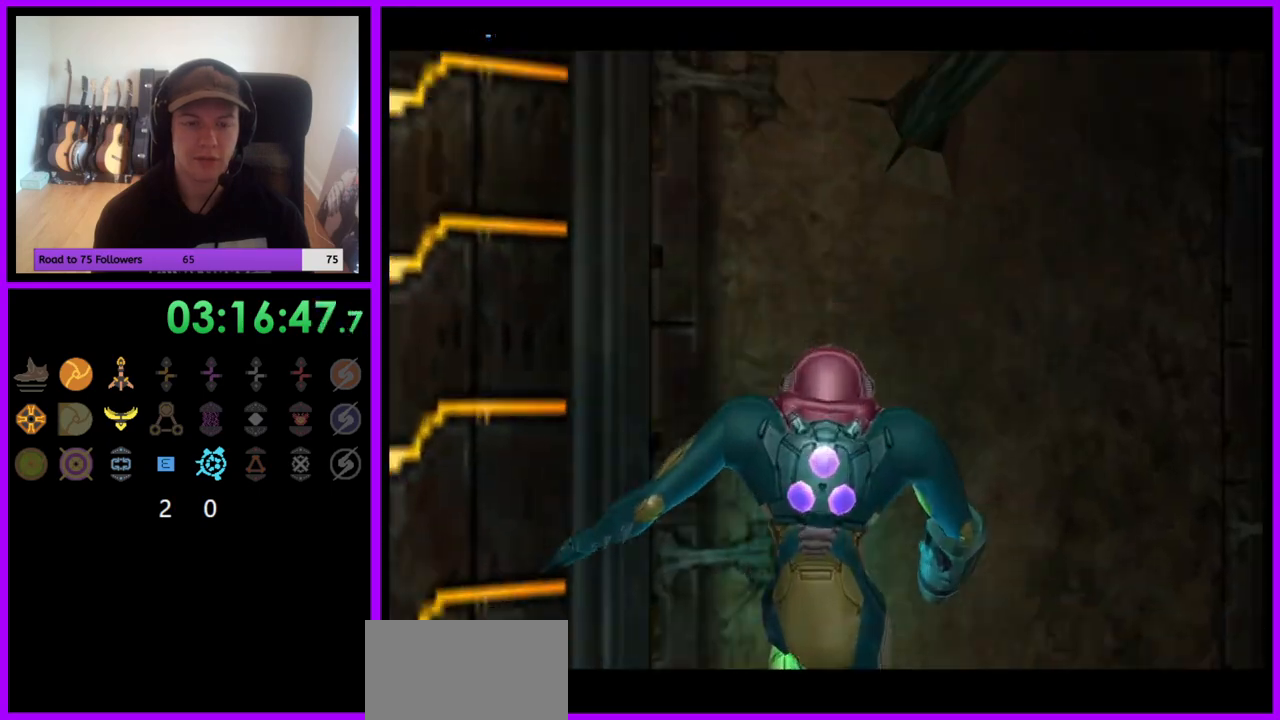
{"buttons": [], "left_stick": "left", "right_stick": "center", "events": [[17, "left_stick", "center"], [283, "left_stick", "left"]]}
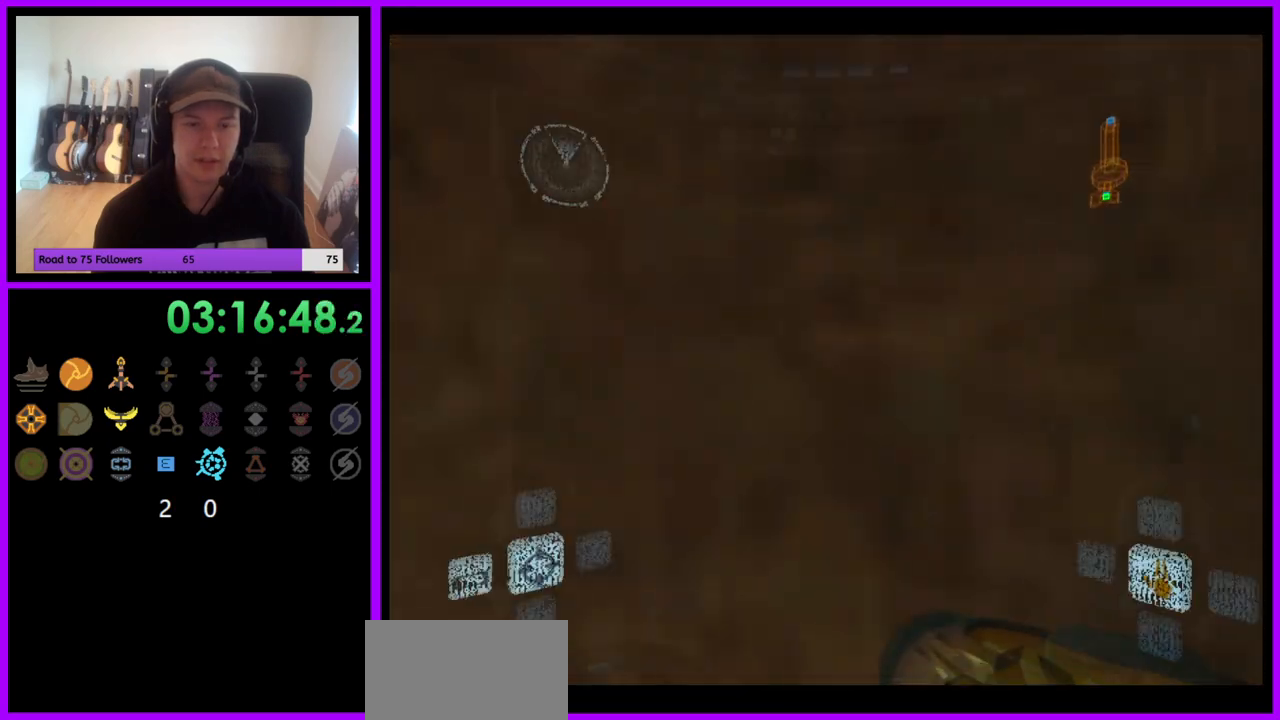
{"buttons": ["R1"], "left_stick": "up-left", "right_stick": "center", "events": [[233, "R1", "down"], [500, "left_stick", "up-left"]]}
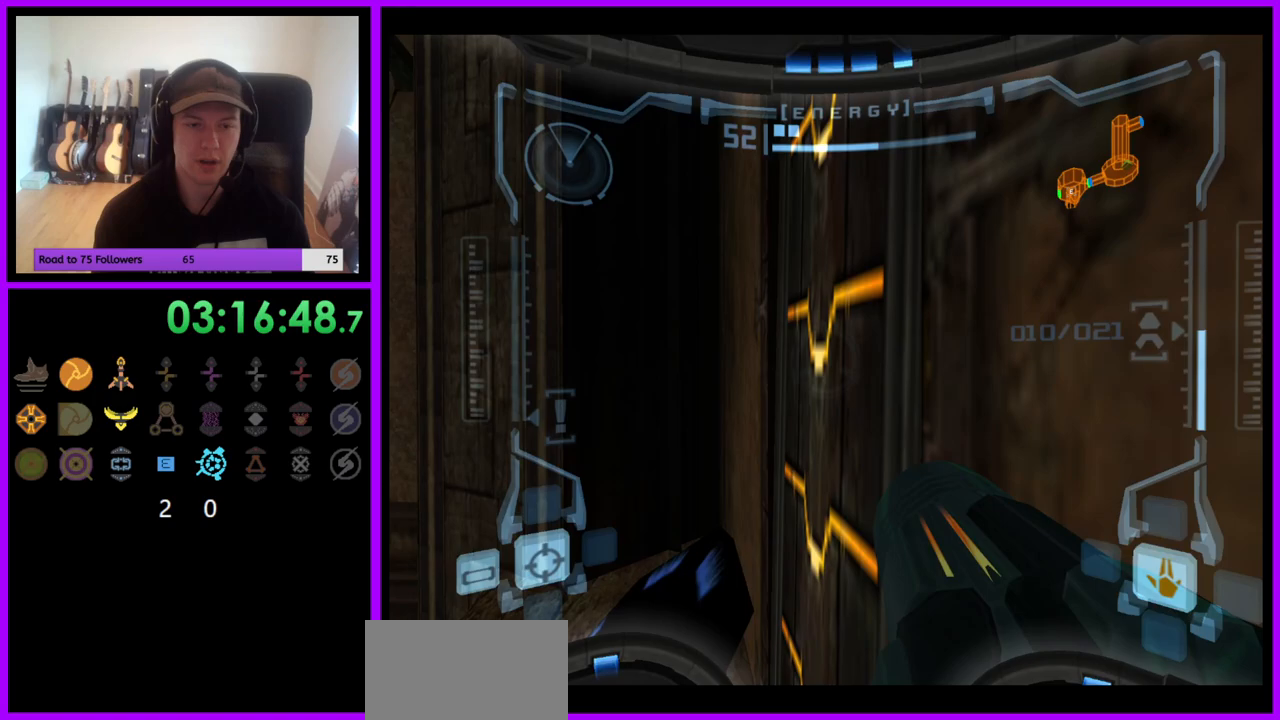
{"buttons": ["L1"], "left_stick": "up", "right_stick": "center", "events": [[117, "left_stick", "up"], [500, "L1", "down"], [500, "R1", "up"]]}
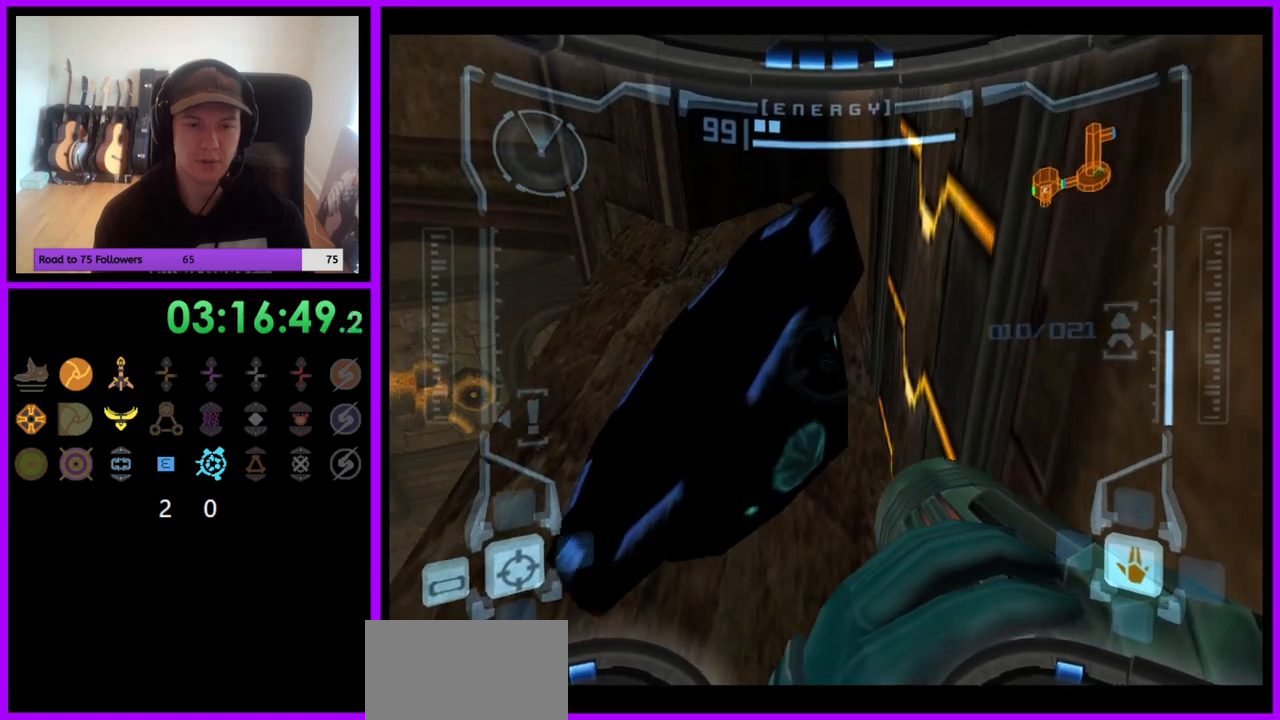
{"buttons": ["L1"], "left_stick": "right", "right_stick": "center", "events": [[17, "B", "down"], [17, "left_stick", "up-left"], [117, "B", "up"], [217, "left_stick", "up"], [317, "left_stick", "center"], [367, "left_stick", "right"]]}
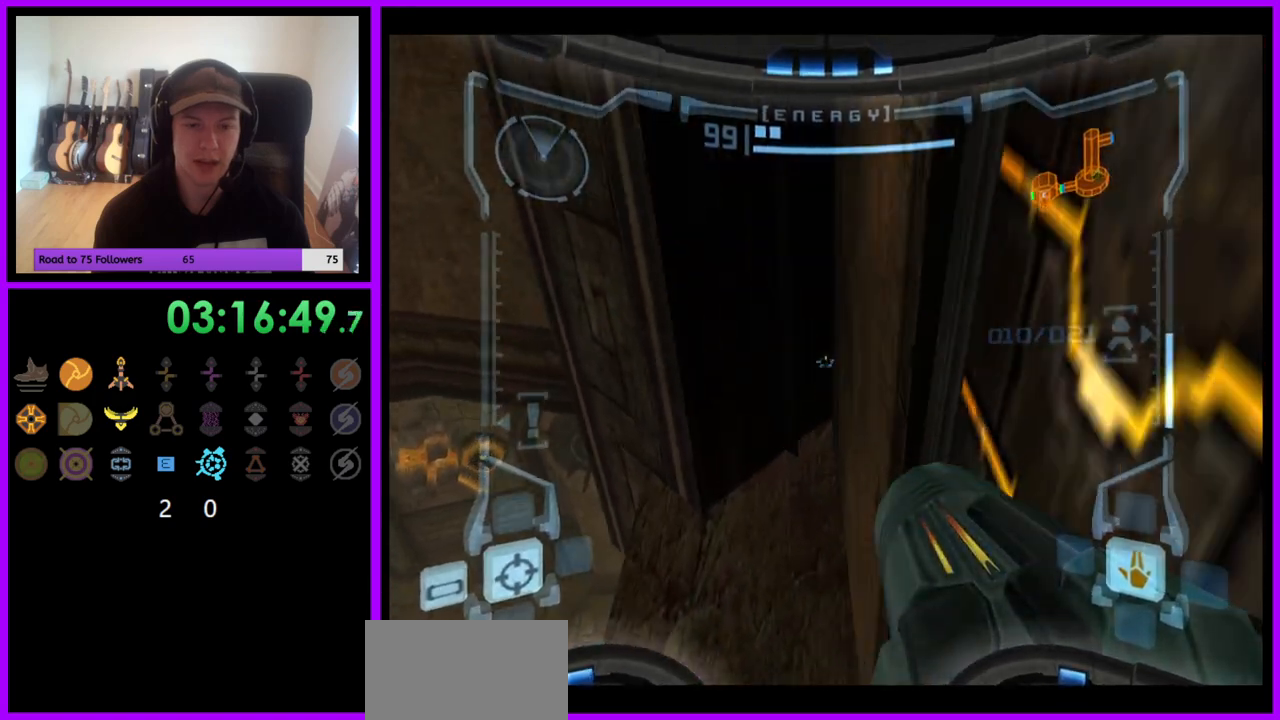
{"buttons": ["L1"], "left_stick": "center", "right_stick": "center", "events": [[33, "left_stick", "center"], [83, "left_stick", "up"], [183, "left_stick", "center"]]}
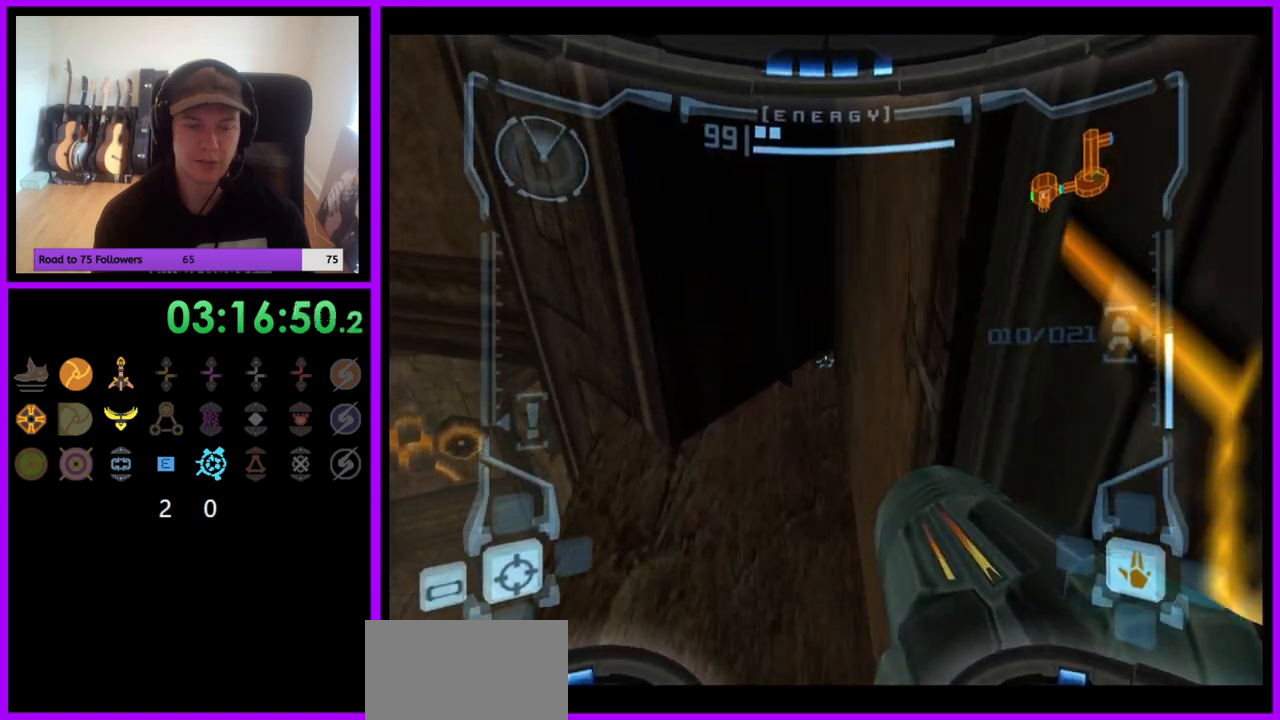
{"buttons": [], "left_stick": "center", "right_stick": "center", "events": [[100, "X", "down"], [183, "X", "up"], [233, "L1", "up"]]}
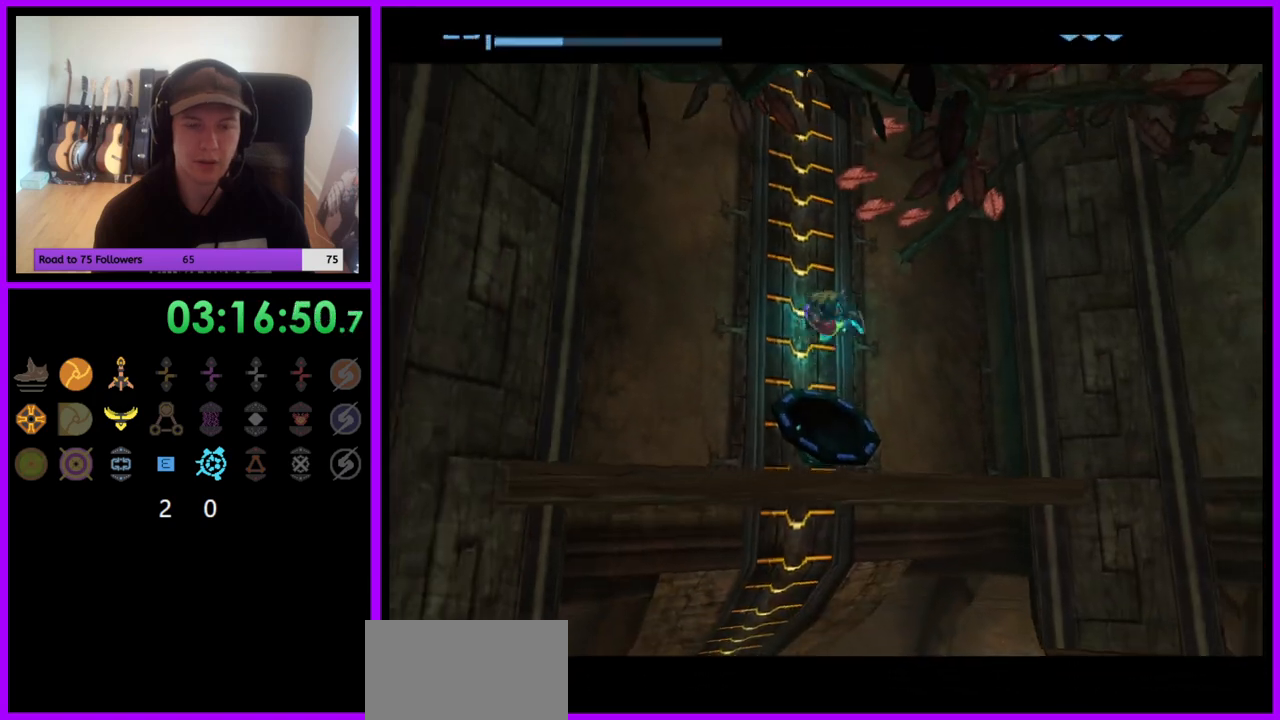
{"buttons": [], "left_stick": "center", "right_stick": "center", "events": []}
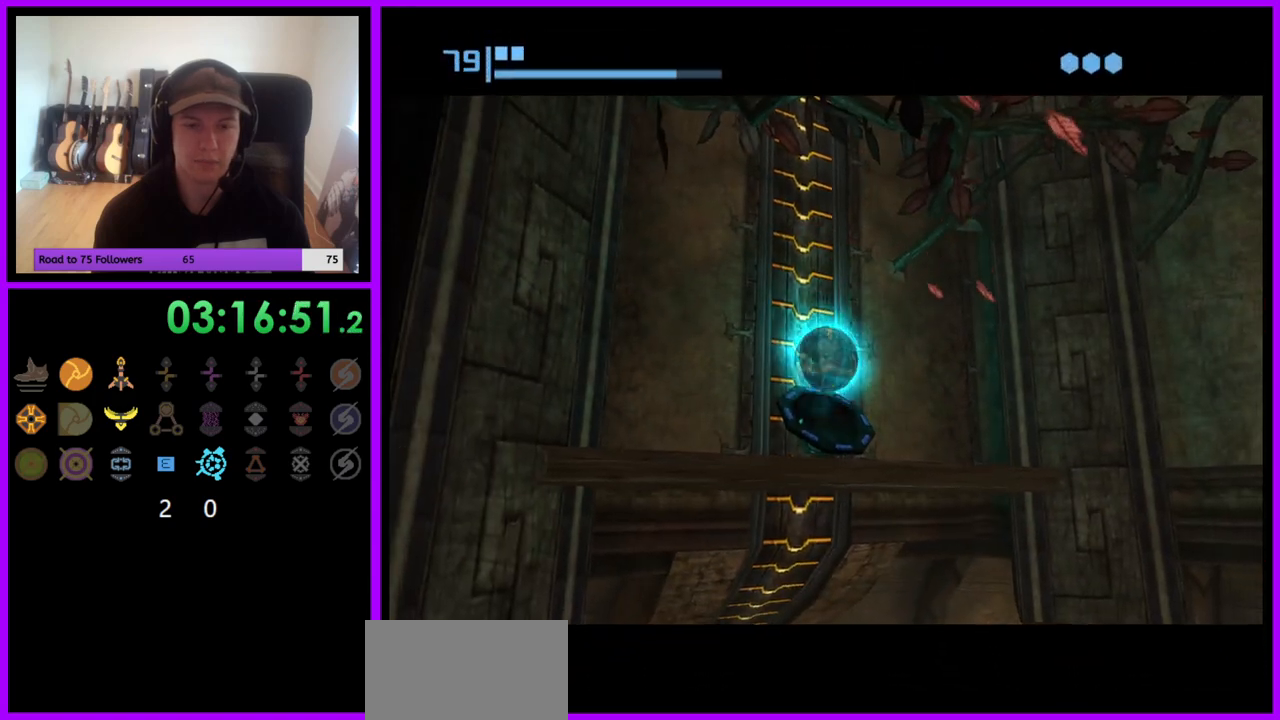
{"buttons": ["A"], "left_stick": "center", "right_stick": "center", "events": [[433, "A", "down"]]}
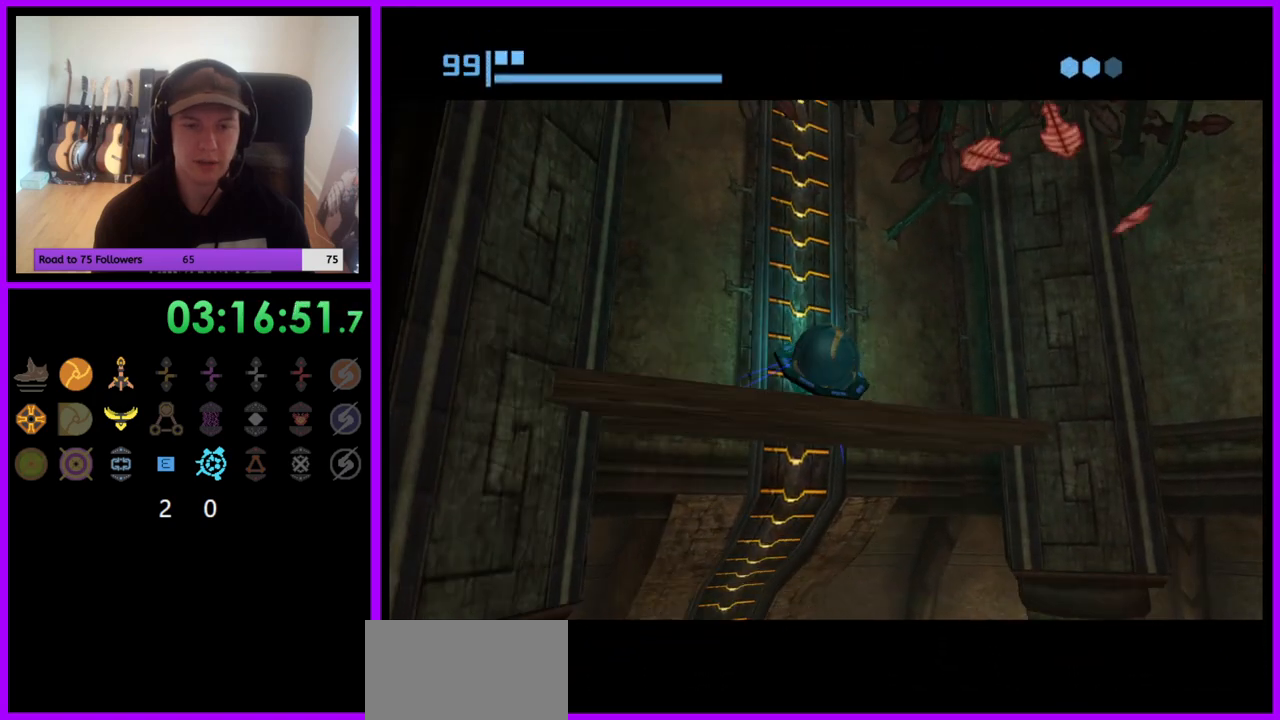
{"buttons": [], "left_stick": "center", "right_stick": "center", "events": [[33, "A", "up"]]}
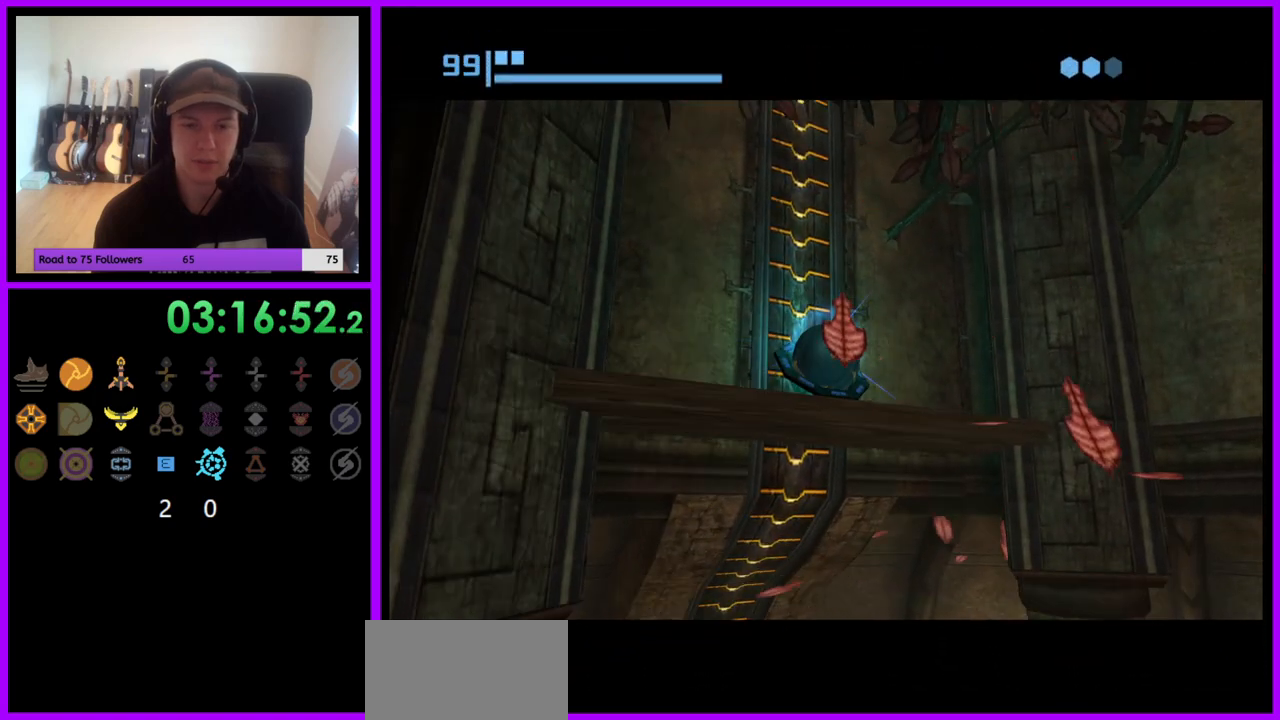
{"buttons": [], "left_stick": "center", "right_stick": "center", "events": []}
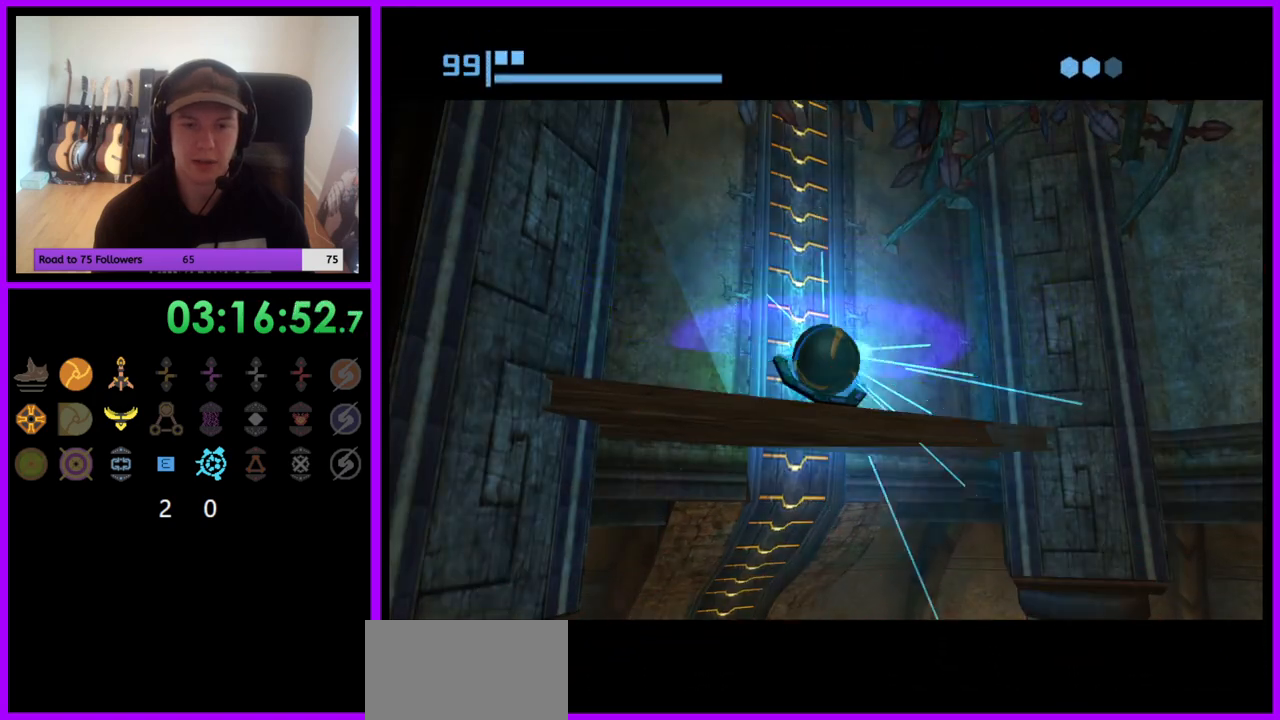
{"buttons": [], "left_stick": "center", "right_stick": "center", "events": []}
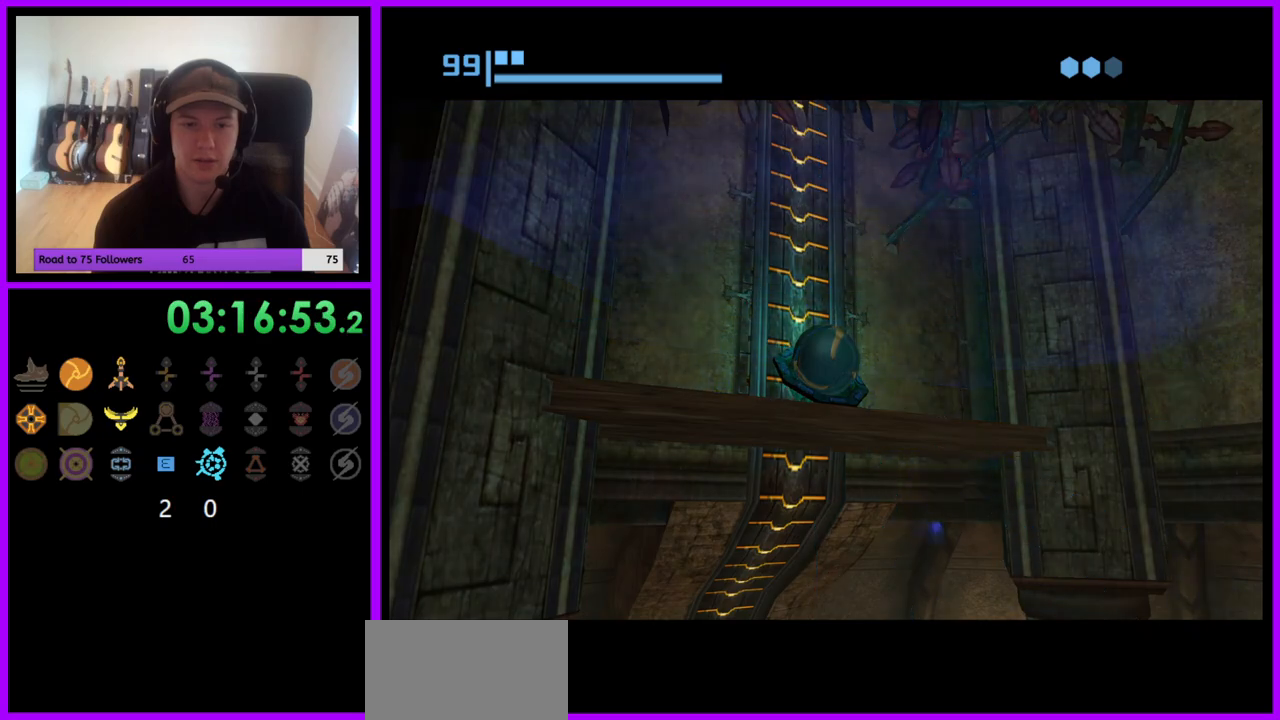
{"buttons": [], "left_stick": "center", "right_stick": "center", "events": []}
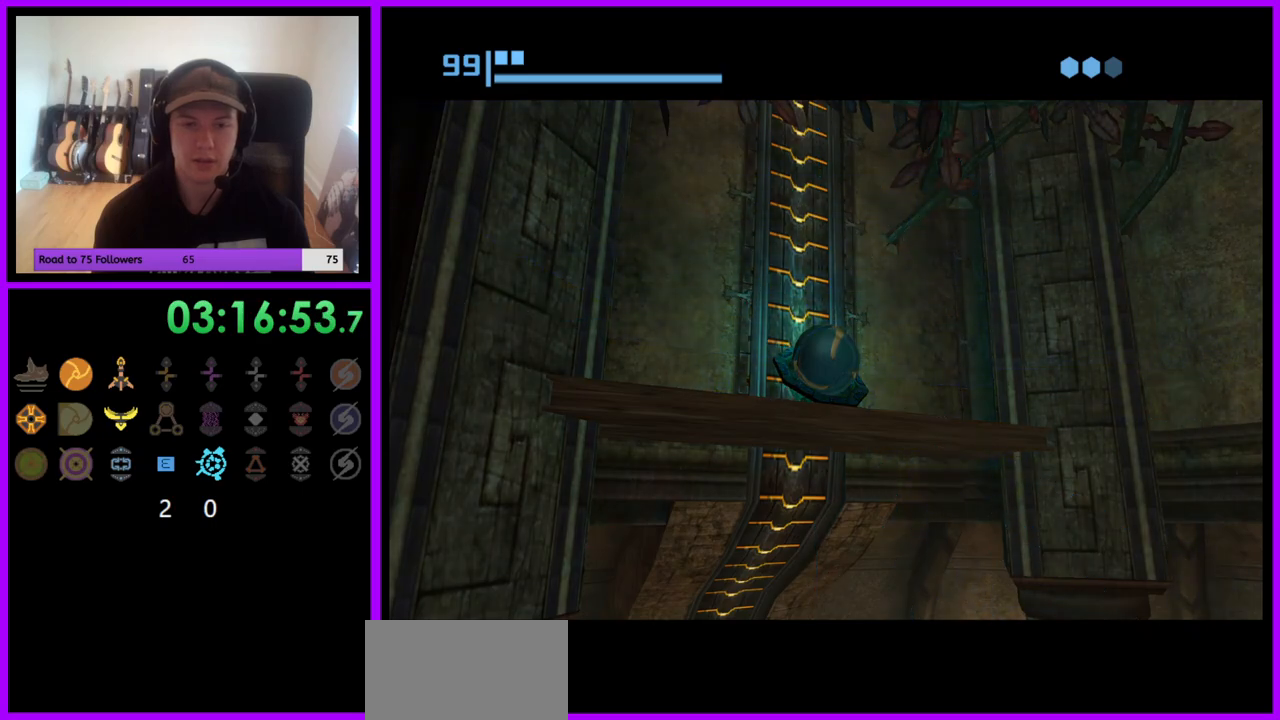
{"buttons": [], "left_stick": "center", "right_stick": "center", "events": []}
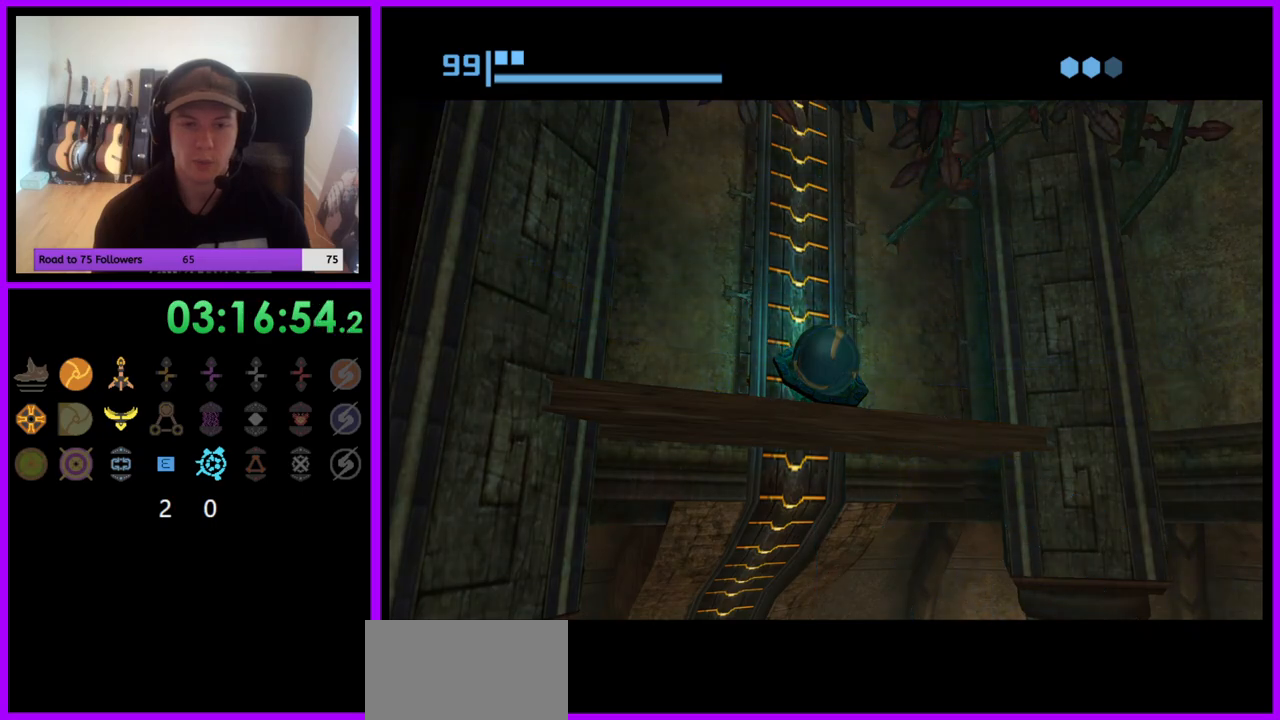
{"buttons": [], "left_stick": "center", "right_stick": "center", "events": []}
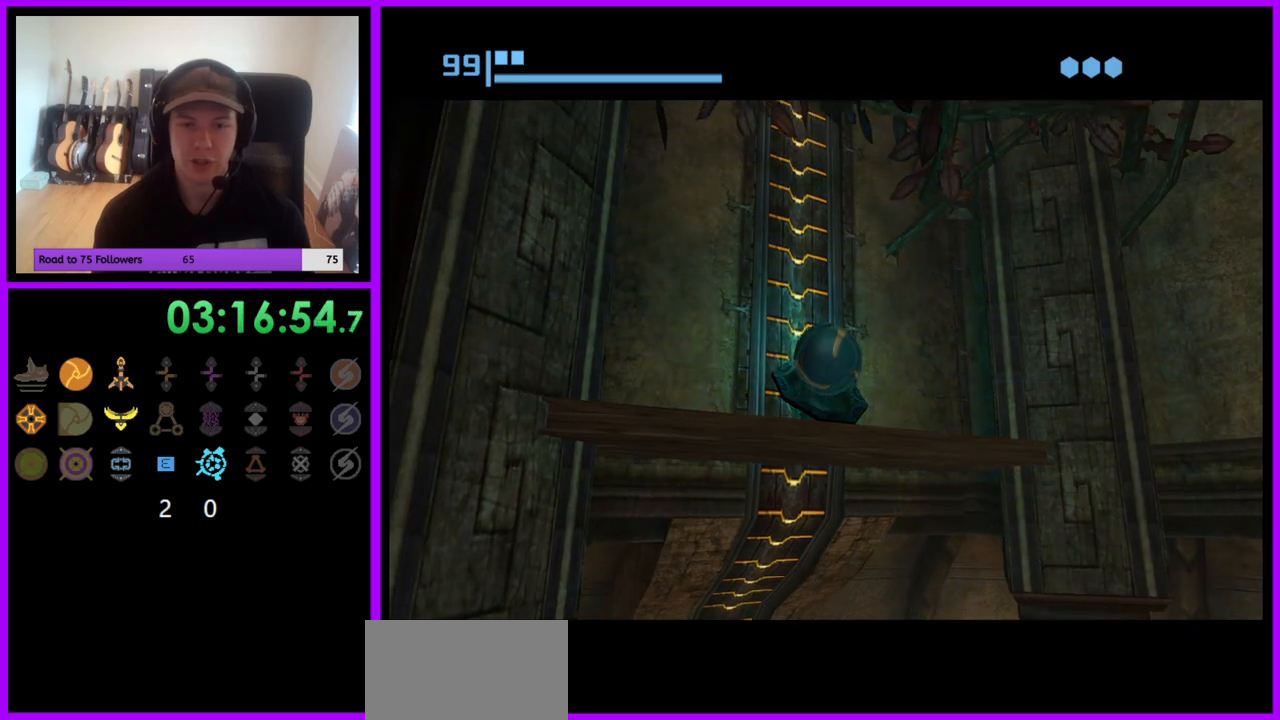
{"buttons": [], "left_stick": "center", "right_stick": "center", "events": []}
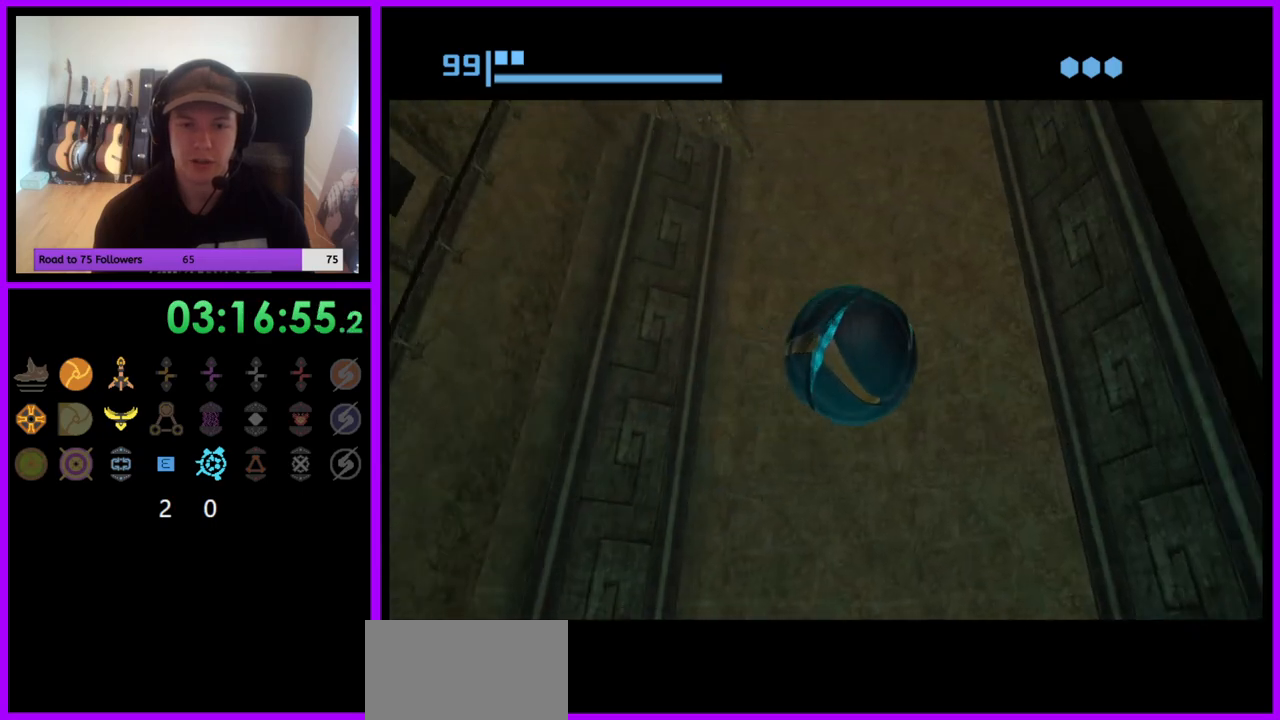
{"buttons": [], "left_stick": "center", "right_stick": "center", "events": []}
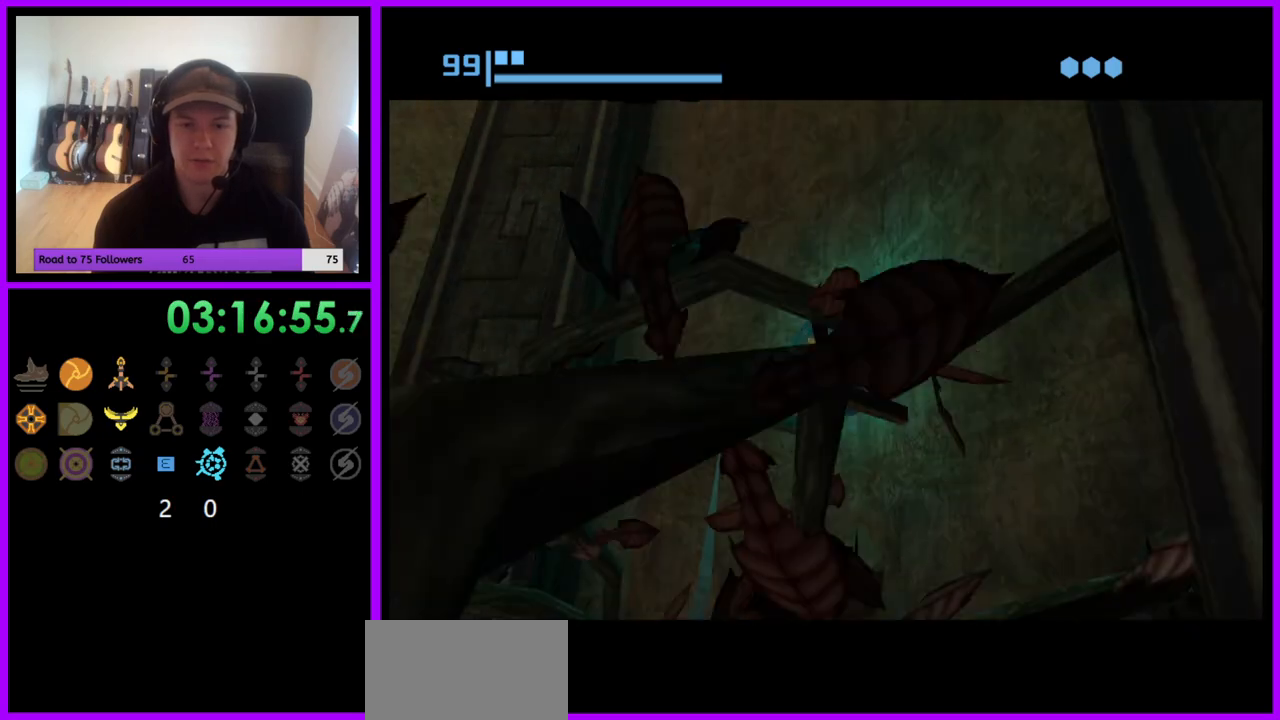
{"buttons": [], "left_stick": "center", "right_stick": "center", "events": [[117, "X", "down"], [183, "X", "up"]]}
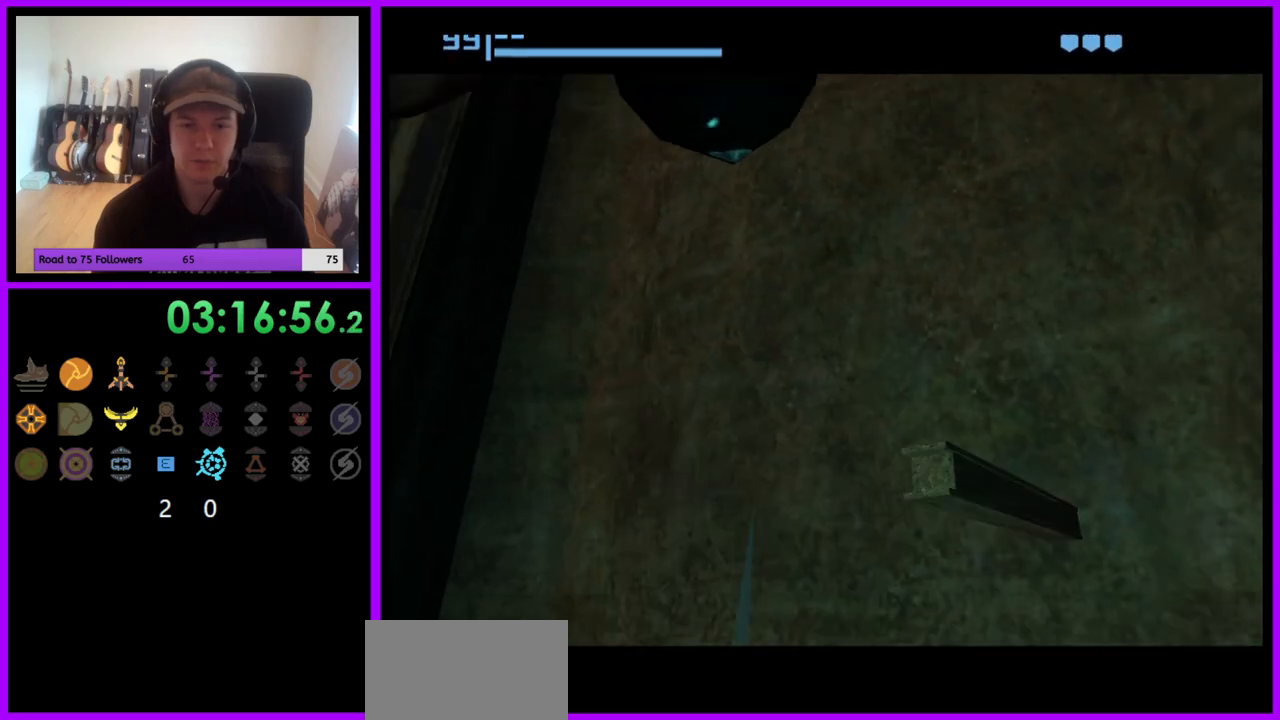
{"buttons": [], "left_stick": "center", "right_stick": "center", "events": []}
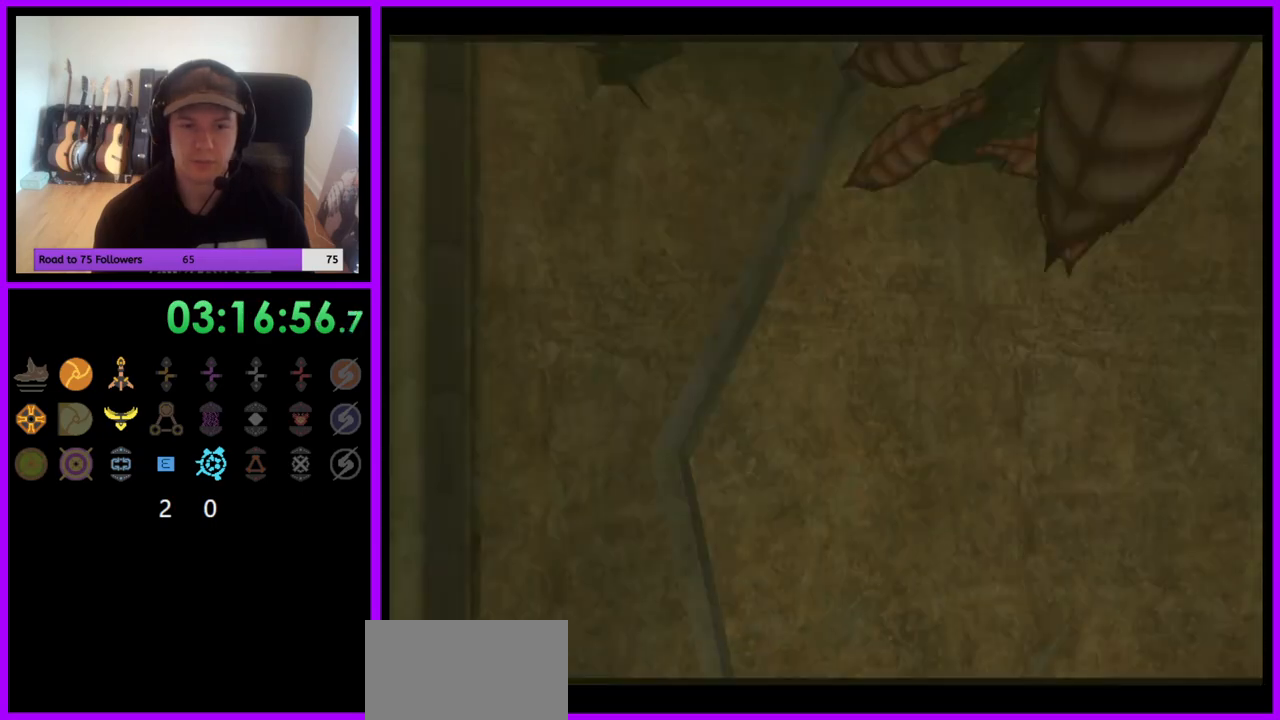
{"buttons": [], "left_stick": "left", "right_stick": "center", "events": [[283, "left_stick", "left"]]}
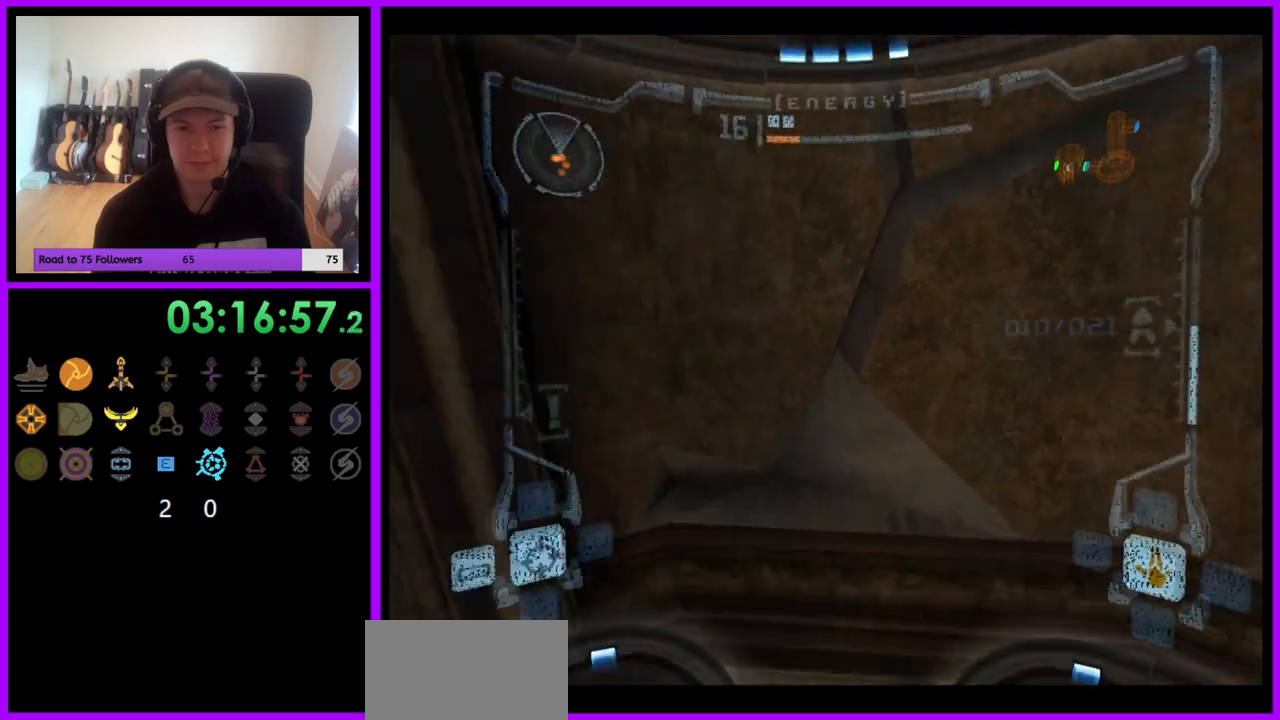
{"buttons": [], "left_stick": "up-right", "right_stick": "center", "events": [[50, "left_stick", "center"], [450, "left_stick", "up-right"]]}
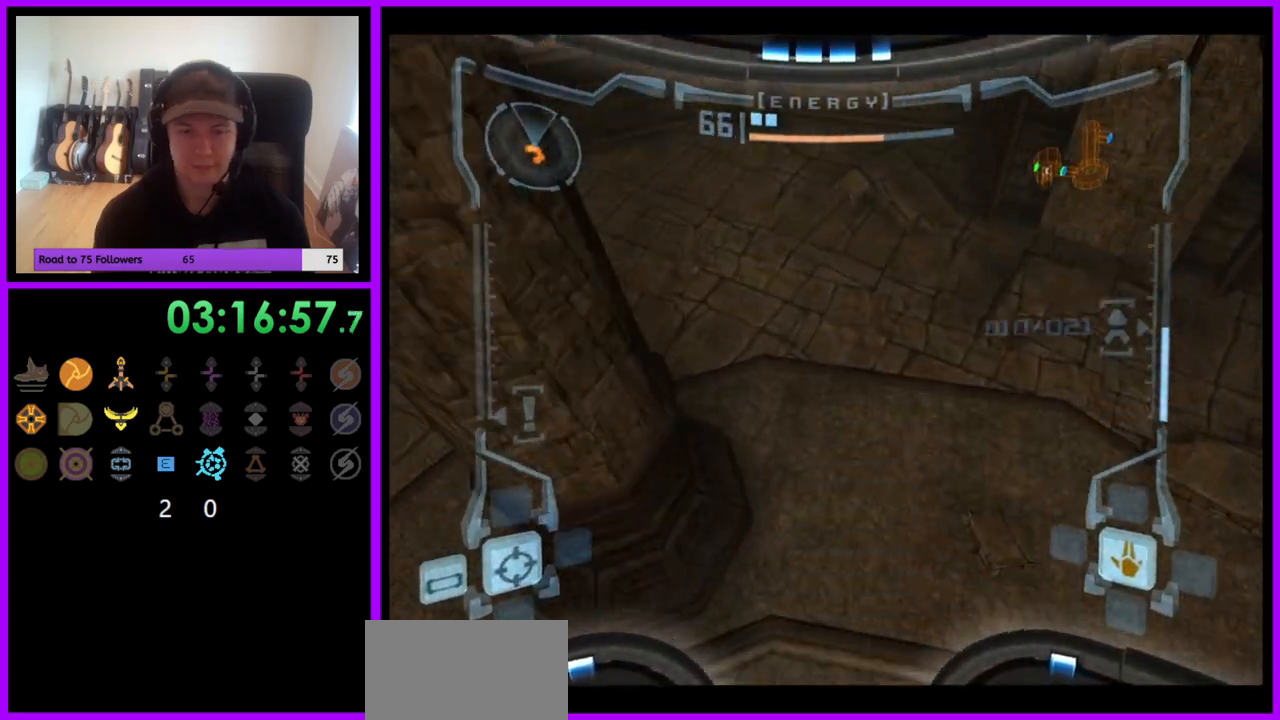
{"buttons": [], "left_stick": "right", "right_stick": "center", "events": [[467, "left_stick", "right"]]}
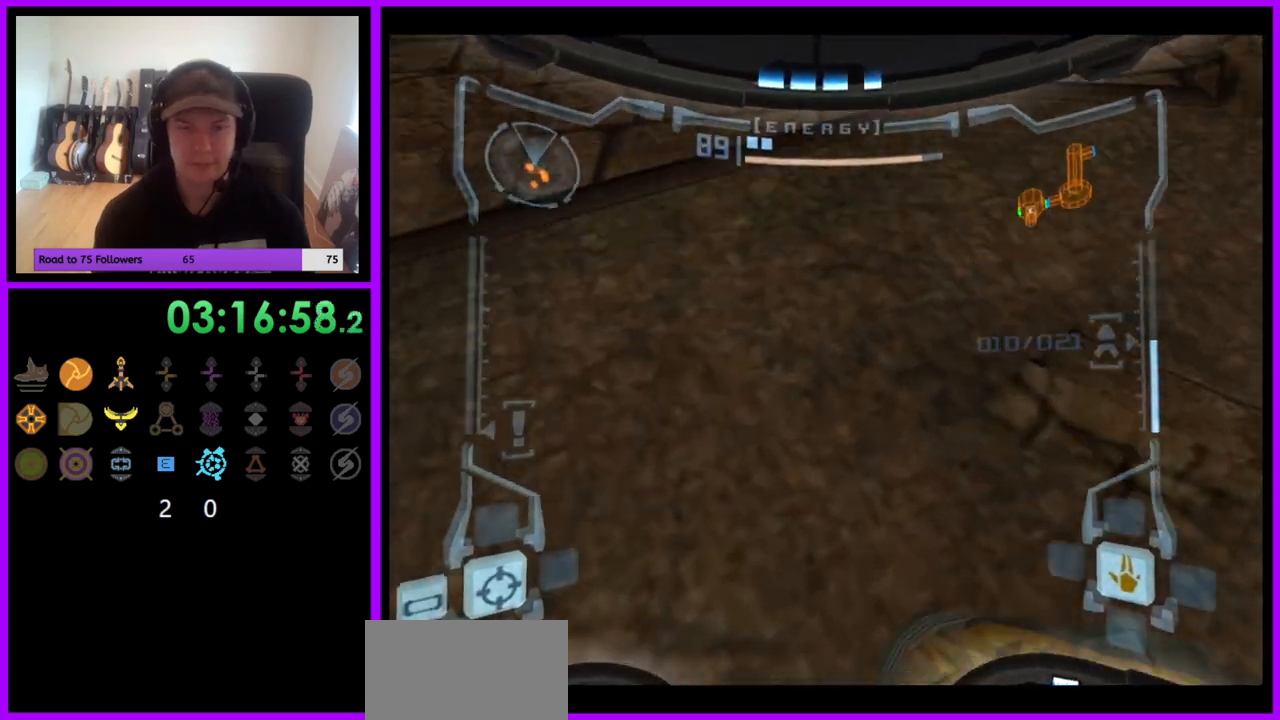
{"buttons": ["L1"], "left_stick": "down-right", "right_stick": "center", "events": [[300, "L1", "down"], [317, "B", "down"], [417, "B", "up"], [450, "left_stick", "down-right"]]}